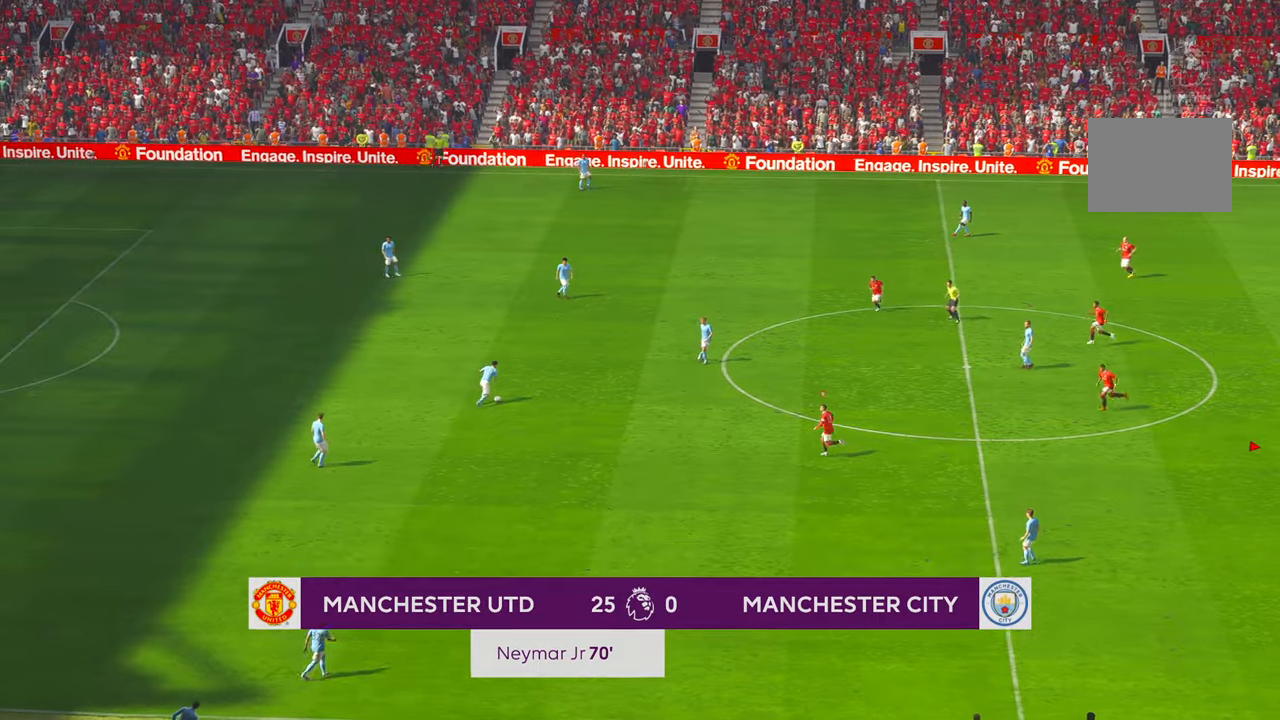
Gameplay with a controller (Xbox layout); each line is a JSON object with the inputs held at the frame after it. "events" lists button and stick changes between this image and that frame as [ms after this image, input, new state], when the widget could be followed in between. Not read: DPAD_LEFT L3 R2 R3 SELECT START.
{"buttons": [], "left_stick": "up", "right_stick": "center", "events": [[250, "L1", "down"], [450, "L1", "up"]]}
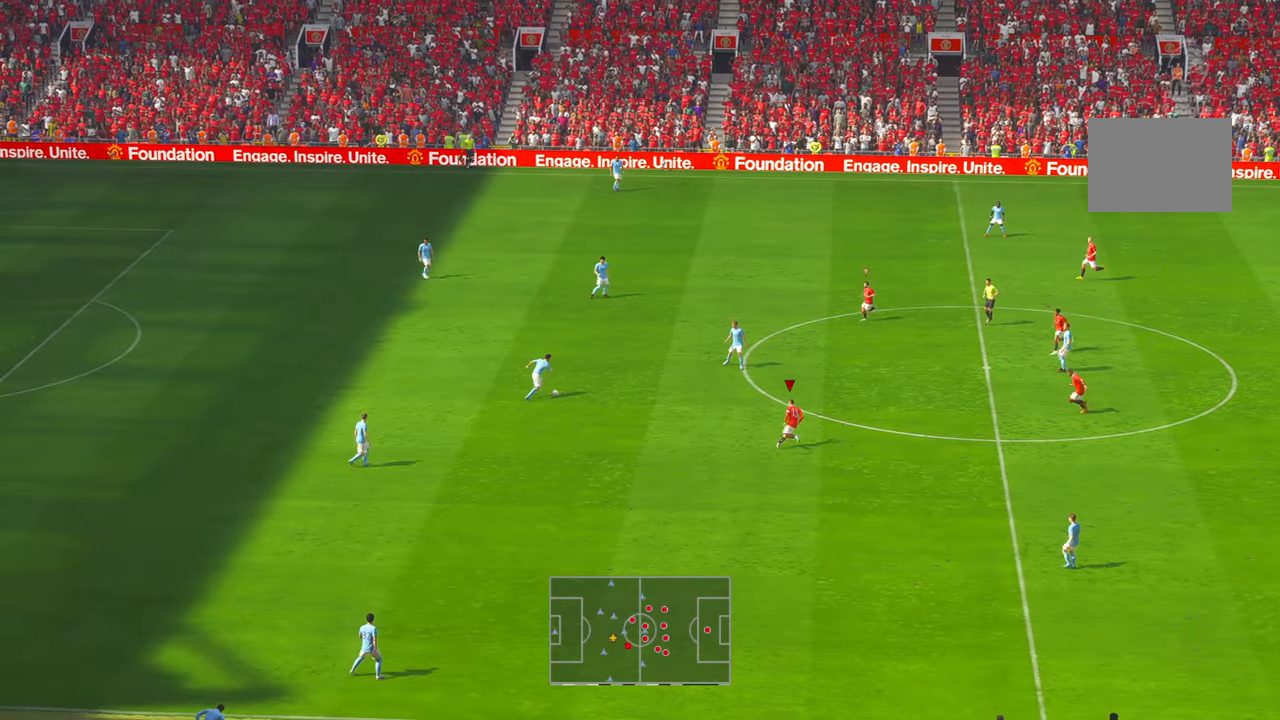
{"buttons": [], "left_stick": "up", "right_stick": "center", "events": []}
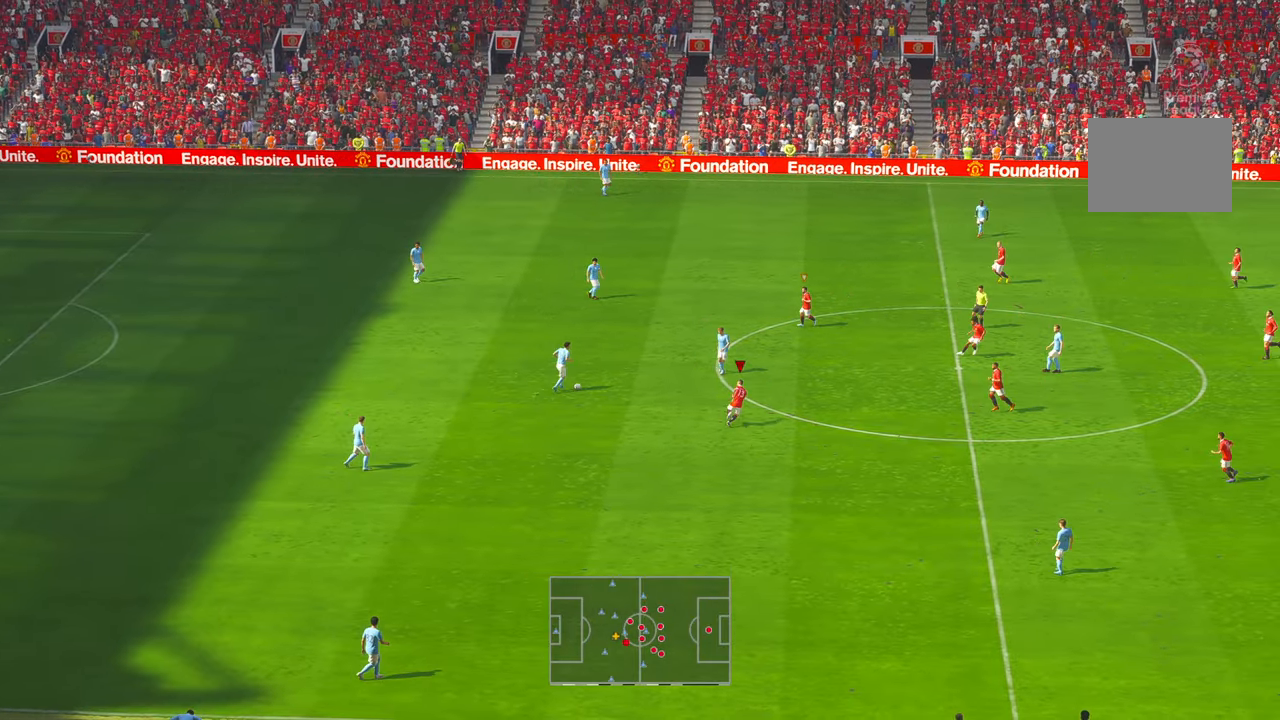
{"buttons": [], "left_stick": "up-left", "right_stick": "center", "events": [[233, "left_stick", "up-left"]]}
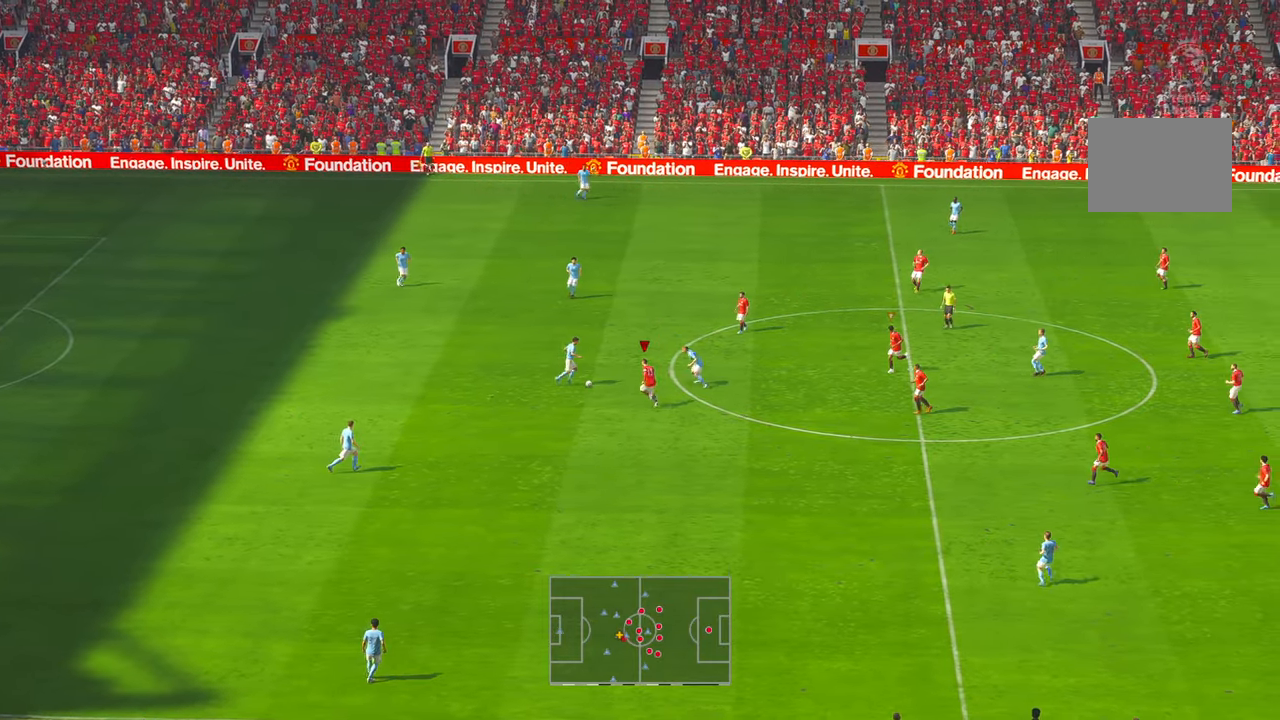
{"buttons": [], "left_stick": "left", "right_stick": "center", "events": [[33, "left_stick", "up"], [233, "A", "down"], [383, "A", "up"], [433, "left_stick", "left"]]}
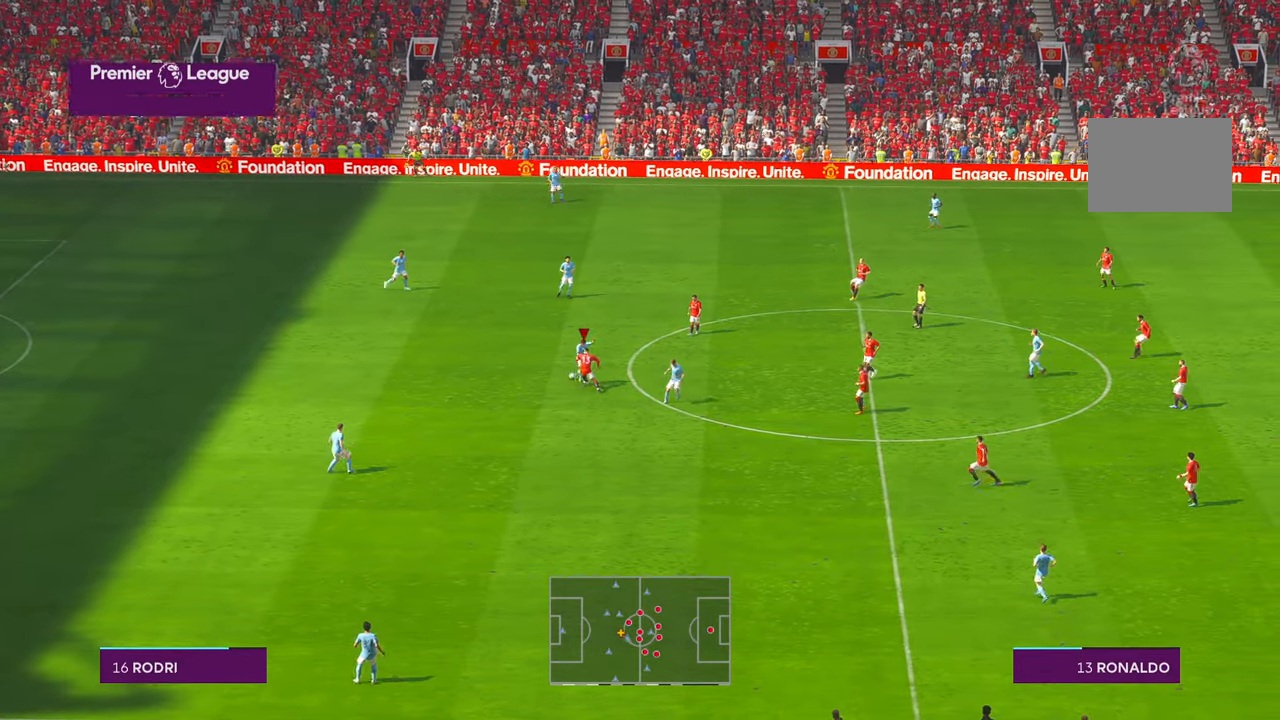
{"buttons": [], "left_stick": "left", "right_stick": "center", "events": [[83, "left_stick", "down-left"], [383, "left_stick", "left"]]}